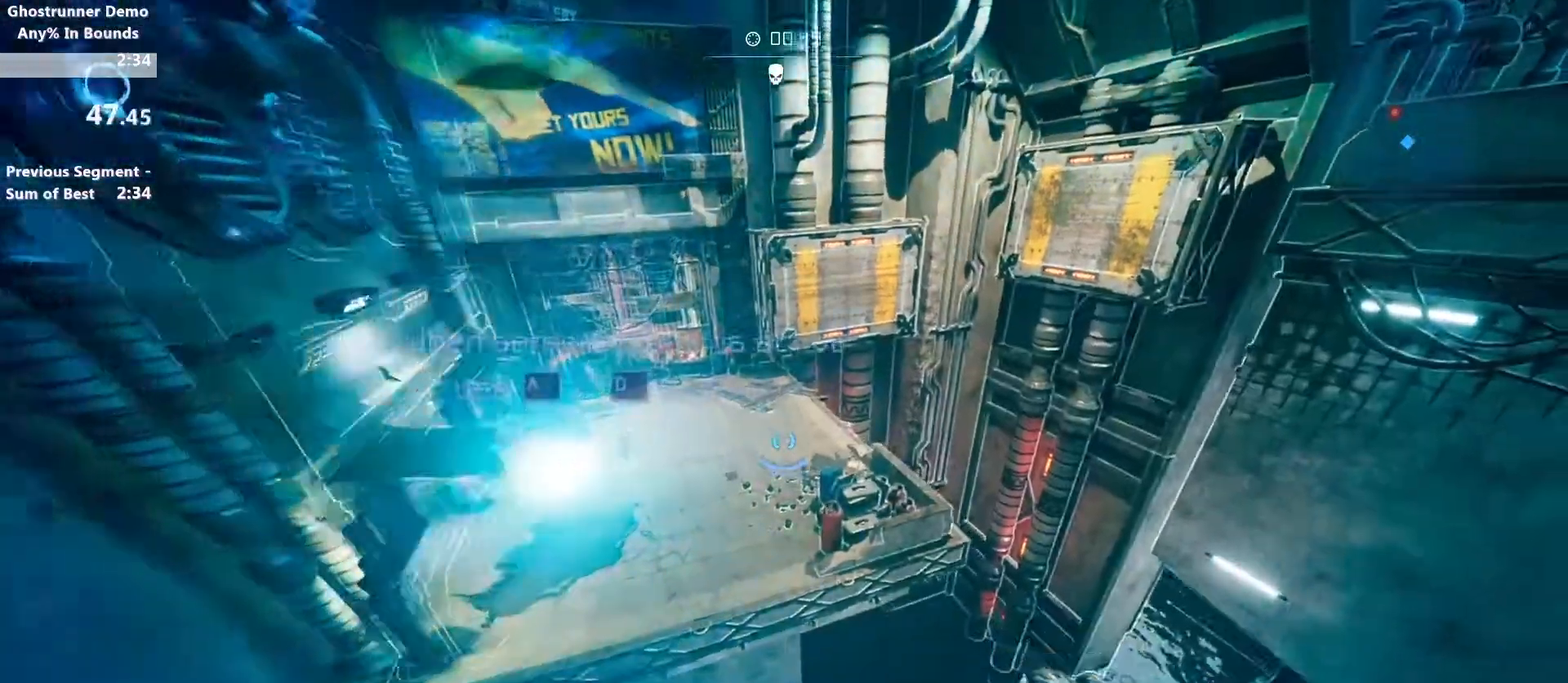
Gameplay with keyboard and mouse; each line is a JSON object with the keys and mouse buttons held at the frame after it. "events" lists presses ("down") and releases ("up") of "1", "2", "3", "4", "5", "a", "alt", "c", "ctrl", "d", "e", "f", "g", "q", "r", "s", "shift", "space", "tab", "v", "w", "x", "z", "mouse_left", "mouse_middle", "mouse_right", "mouse_wheel_up" and "mouse_wheel_down" between this image and that frame as [ms after this image, input, new state], when the widget could be followed in between. "mouse_left", "mouse_middle", "mouse_right", "mouse_wheel_up", "mouse_wheel_down" = the "left", "middle", "right", "wheel_up", "wheel_down" buttons of the "mouse" list. No other keys are recorded. Not read: mouse_move.
{"keys": ["d"], "mouse": [], "events": [[333, "mouse_right", "up"]]}
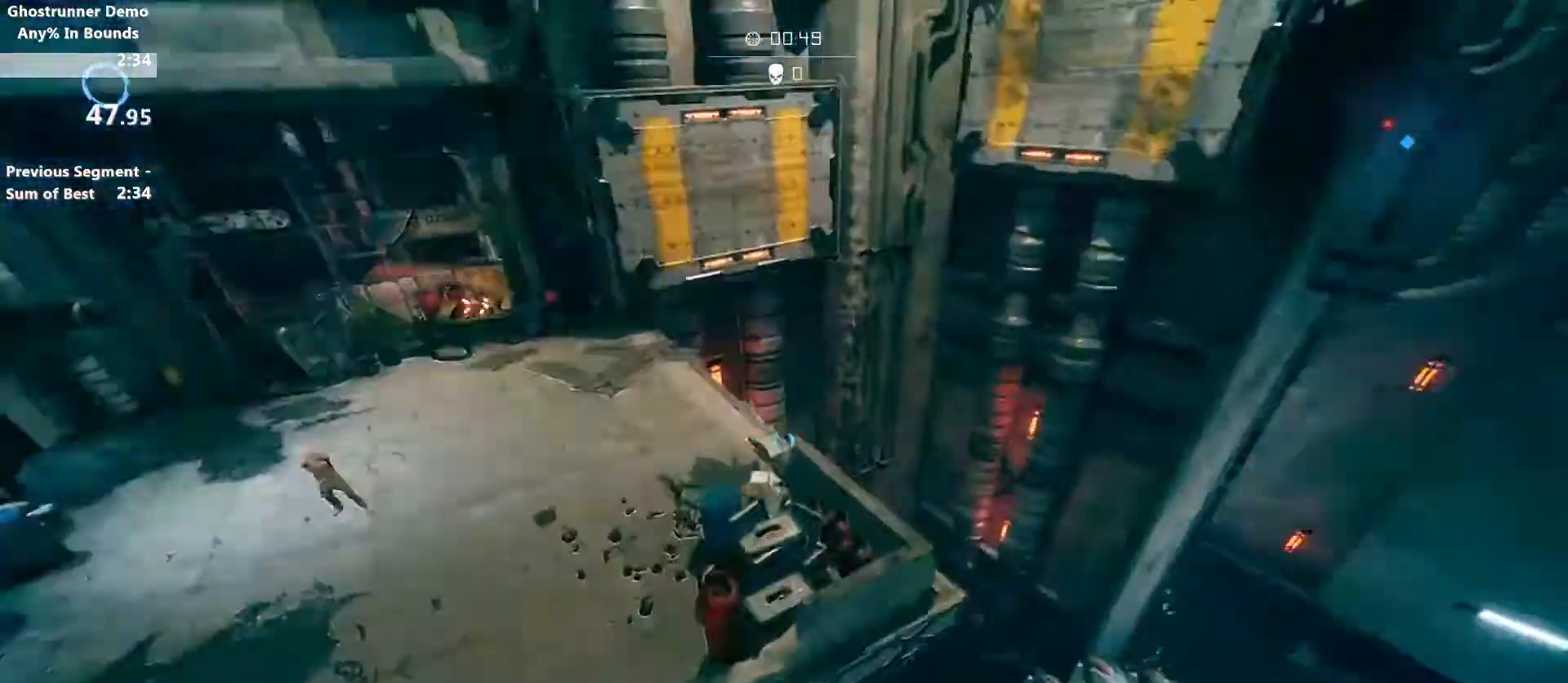
{"keys": ["d", "space", "w"], "mouse": [], "events": [[167, "w", "down"], [400, "space", "down"]]}
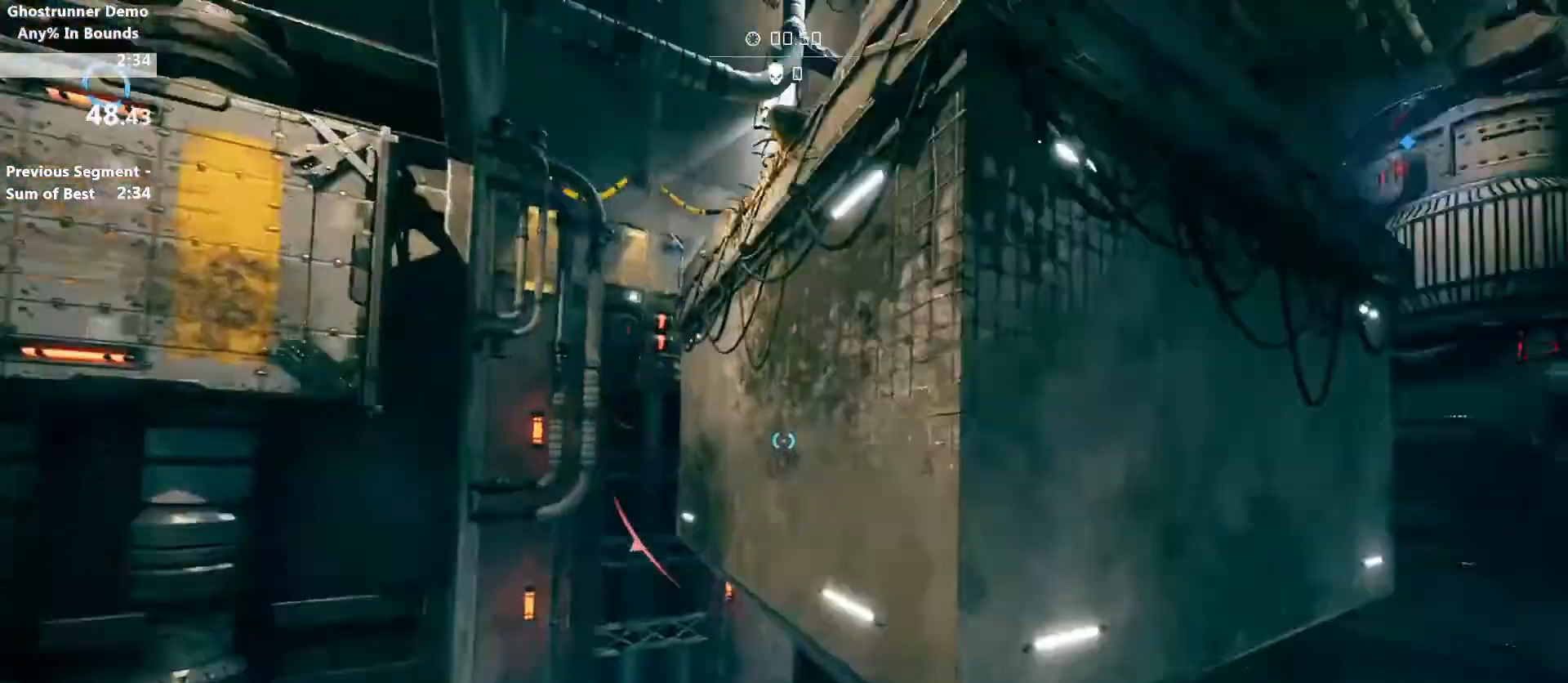
{"keys": ["w"], "mouse": [], "events": [[33, "space", "up"], [100, "d", "up"], [200, "mouse_right", "down"], [233, "mouse_right", "up"]]}
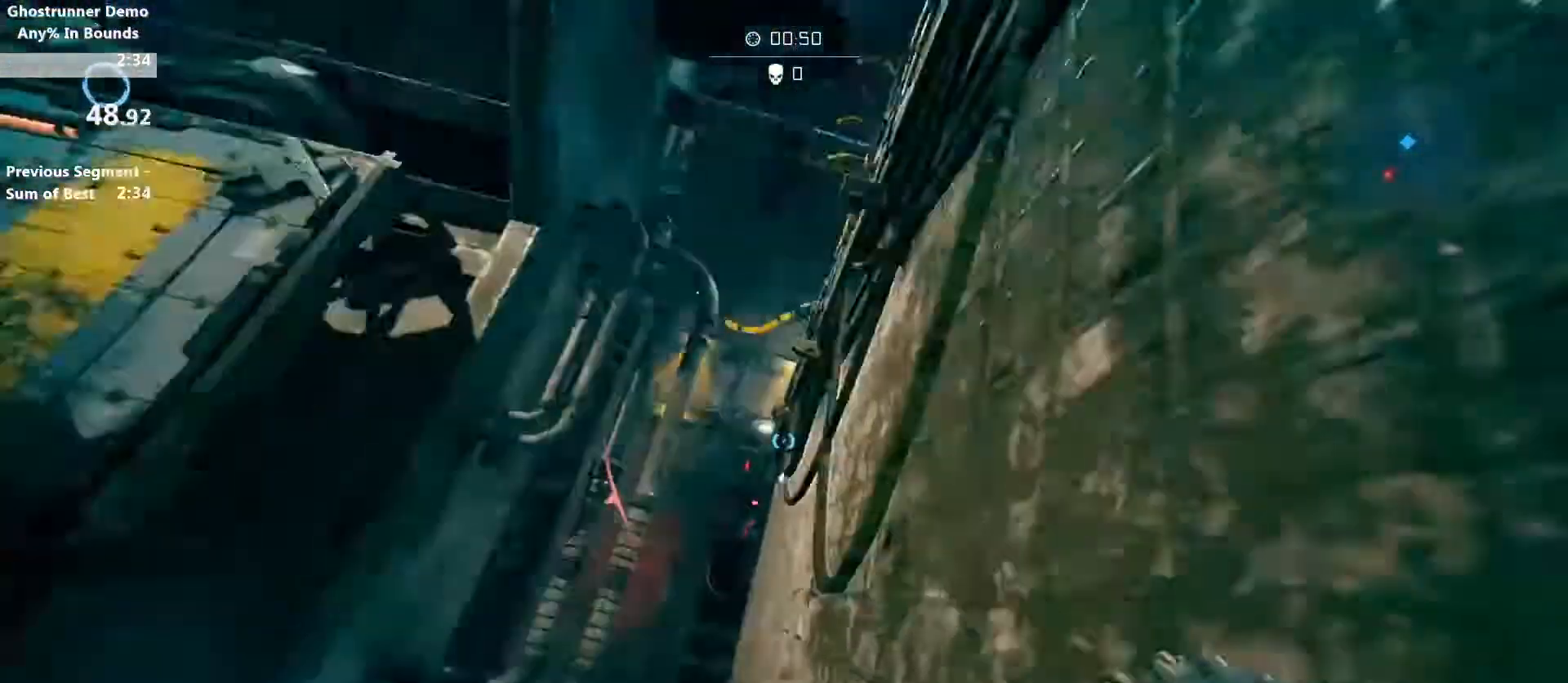
{"keys": ["w"], "mouse": [], "events": []}
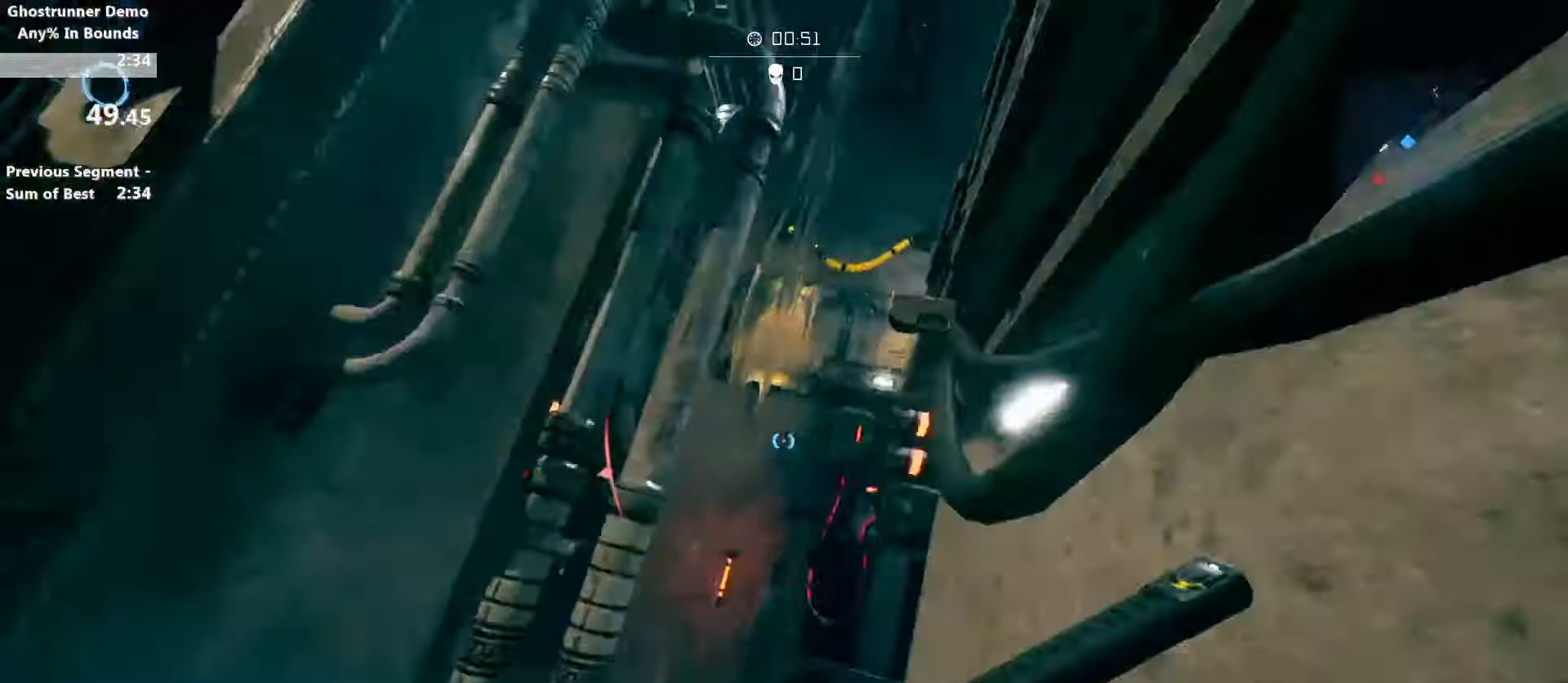
{"keys": ["space", "w"], "mouse": [], "events": [[167, "space", "down"], [267, "a", "down"], [267, "space", "up"], [367, "space", "down"], [467, "space", "up"], [500, "a", "up"], [500, "space", "down"]]}
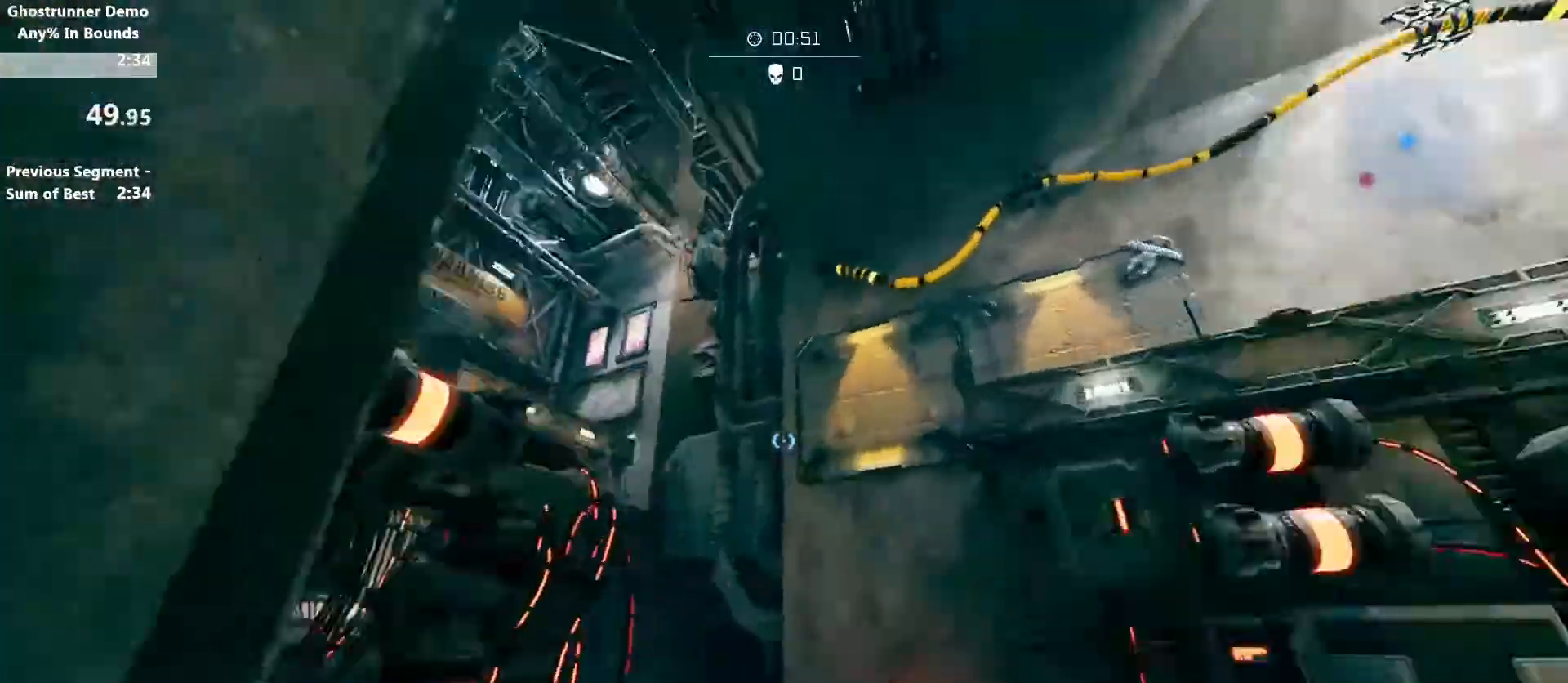
{"keys": ["w"], "mouse": [], "events": [[100, "space", "up"], [367, "mouse_right", "down"], [467, "mouse_right", "up"]]}
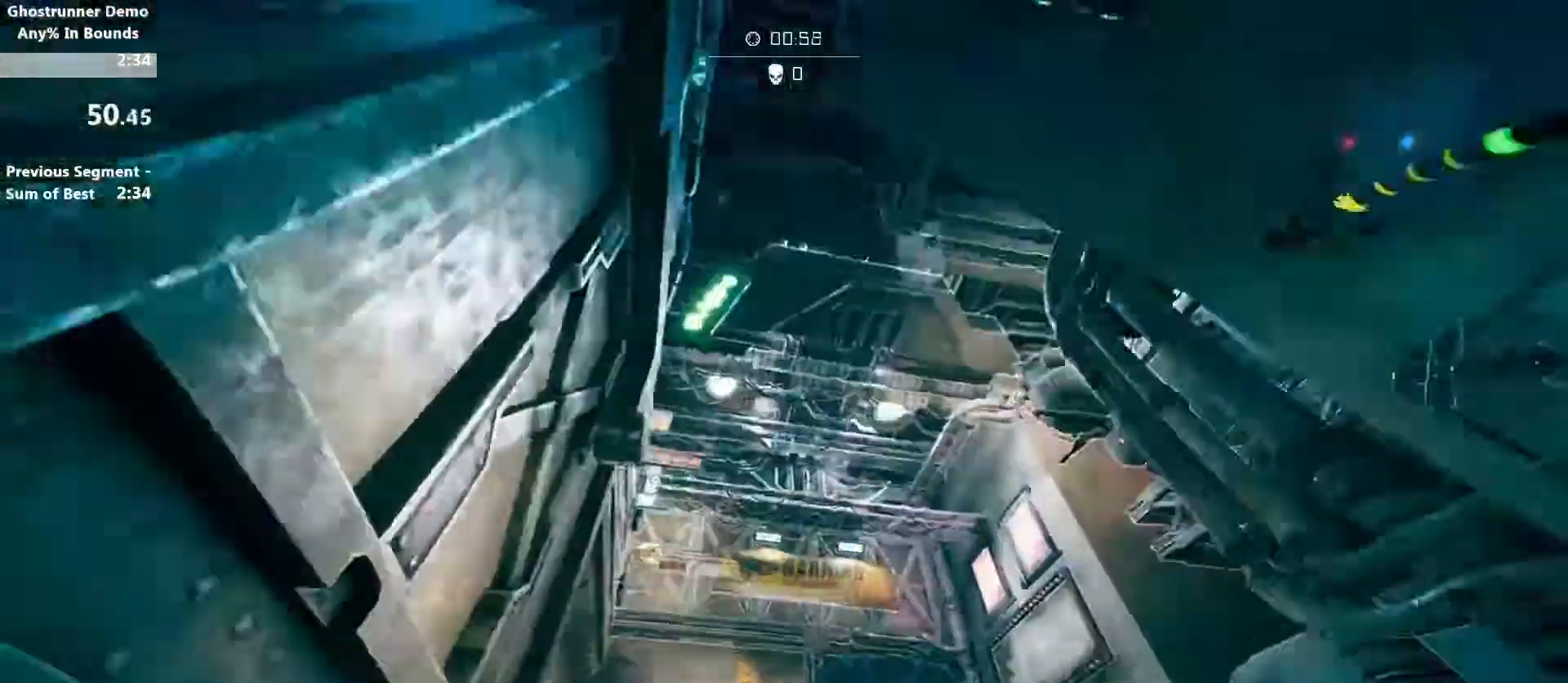
{"keys": [], "mouse": [], "events": [[500, "w", "up"]]}
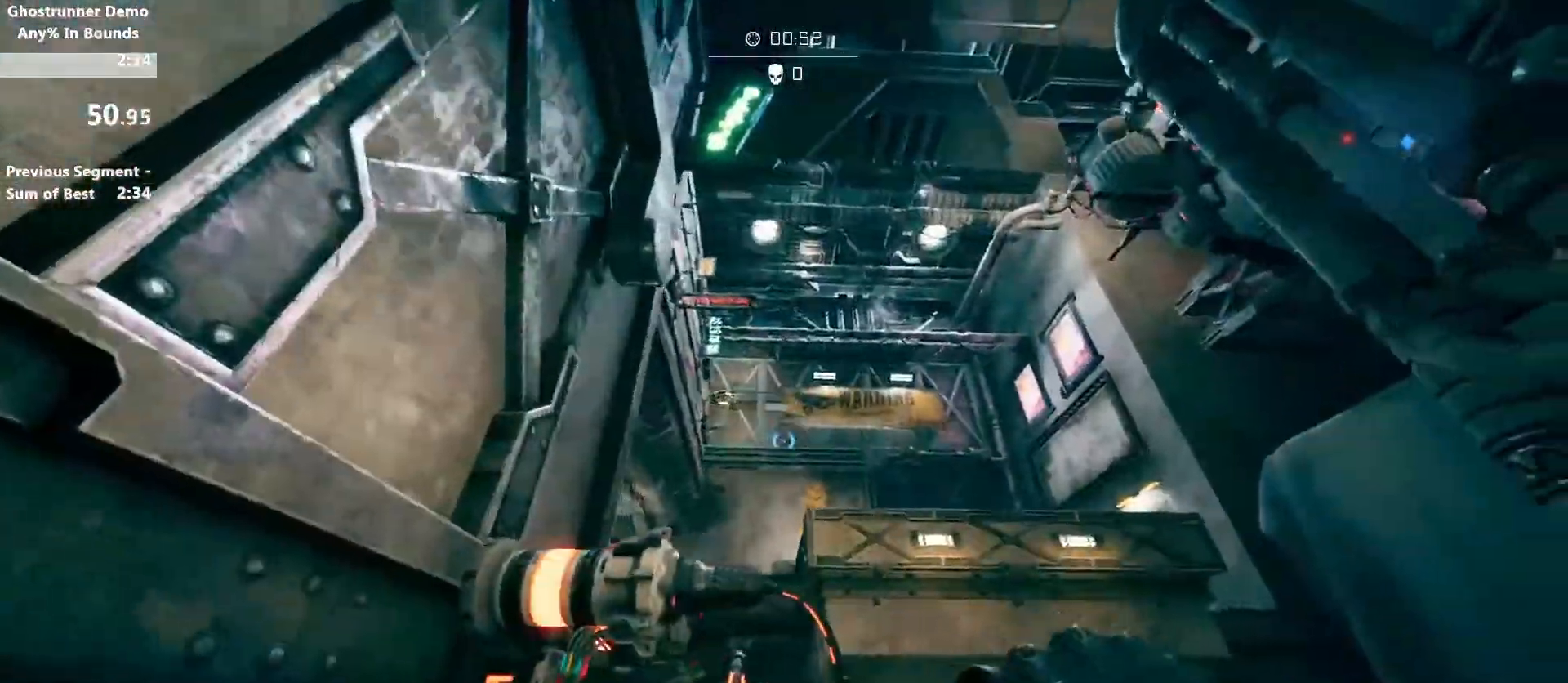
{"keys": ["w"], "mouse": [], "events": [[33, "a", "down"], [67, "w", "down"], [167, "a", "up"], [167, "space", "down"], [267, "space", "up"], [467, "mouse_right", "down"], [500, "mouse_right", "up"]]}
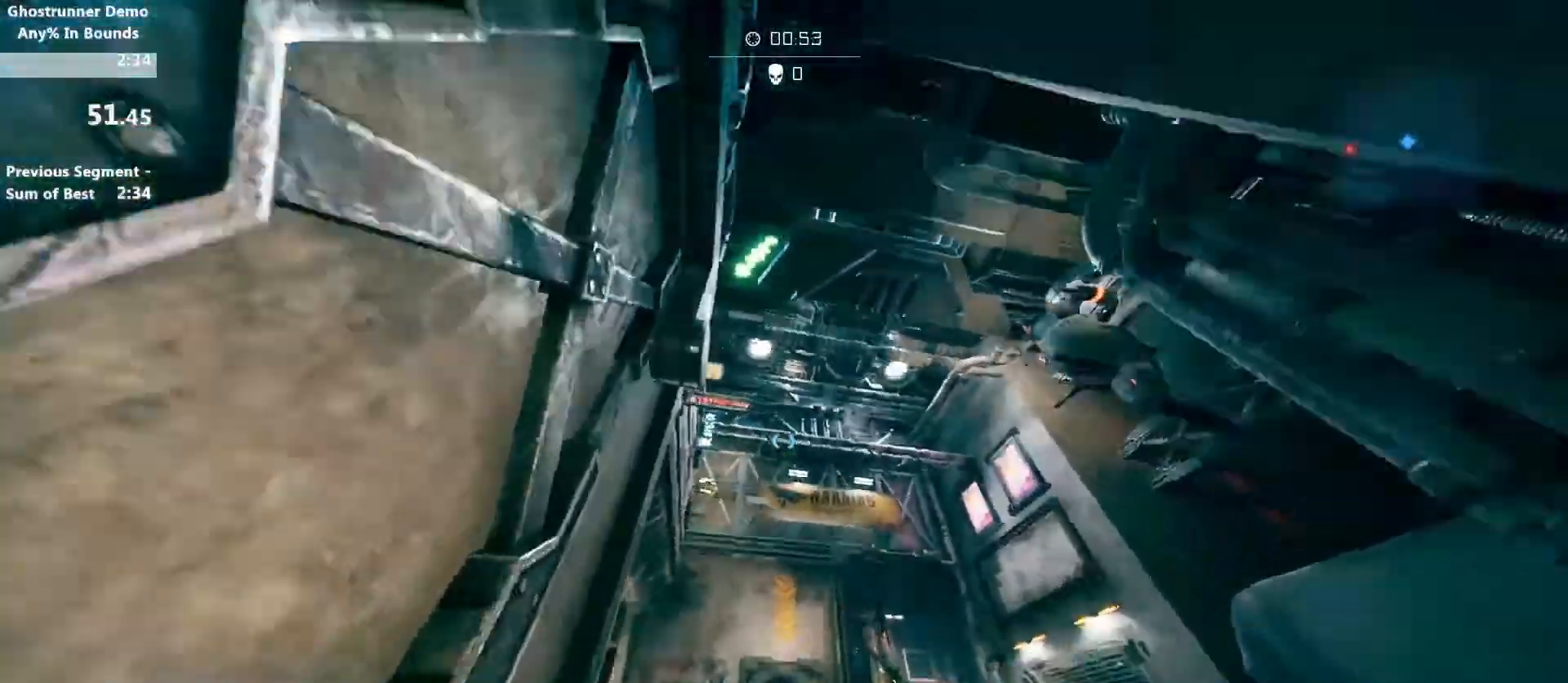
{"keys": ["w"], "mouse": ["right"], "events": [[267, "space", "down"], [367, "space", "up"], [433, "space", "down"], [500, "mouse_right", "down"], [500, "space", "up"]]}
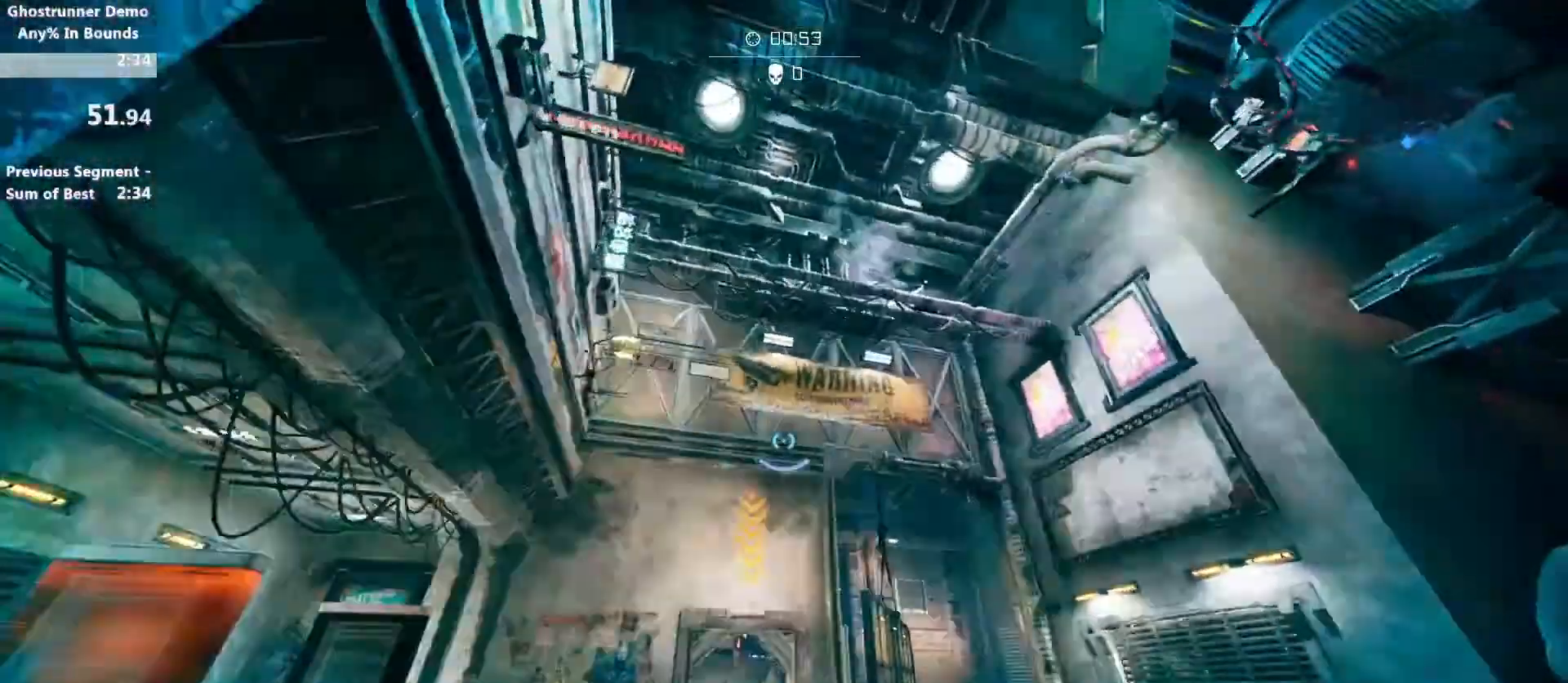
{"keys": ["d", "w"], "mouse": [], "events": [[67, "mouse_right", "up"], [167, "d", "down"]]}
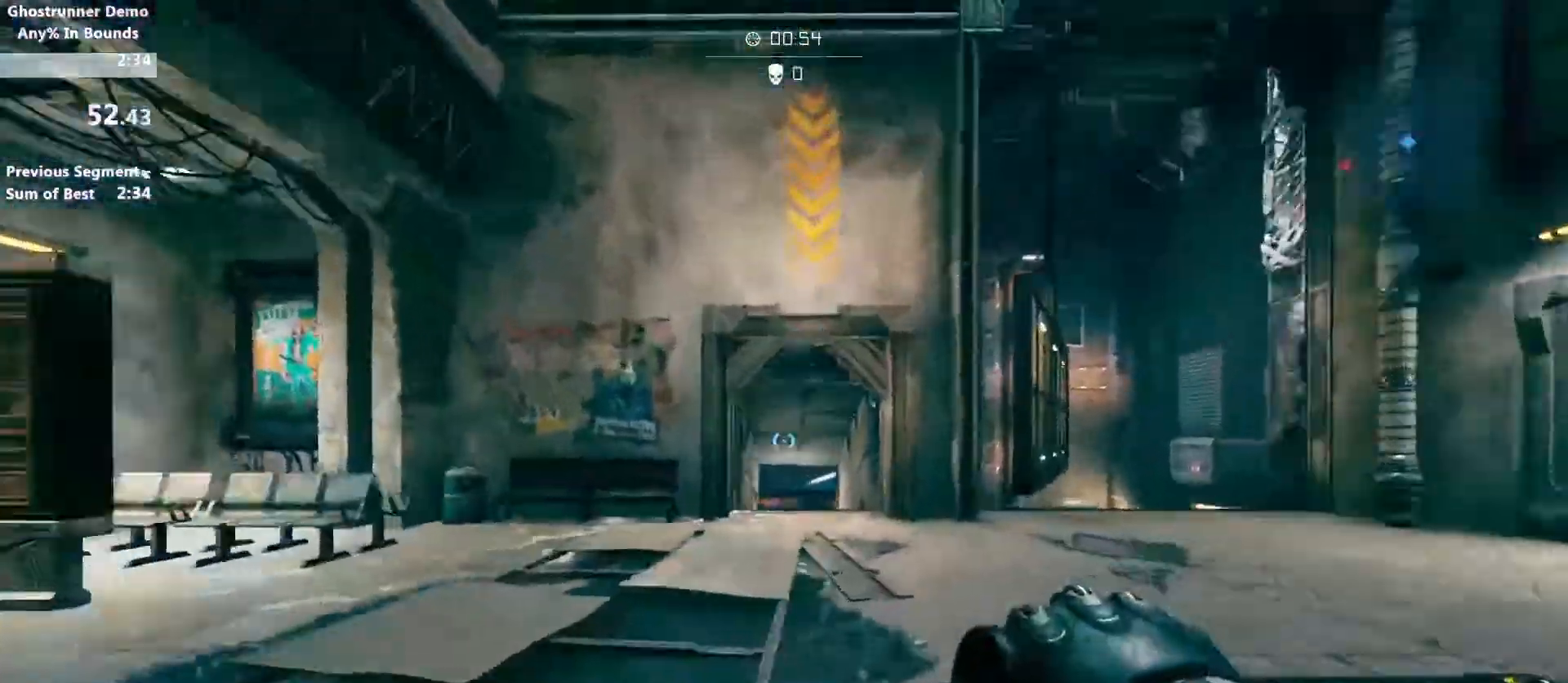
{"keys": ["w"], "mouse": [], "events": [[300, "d", "up"]]}
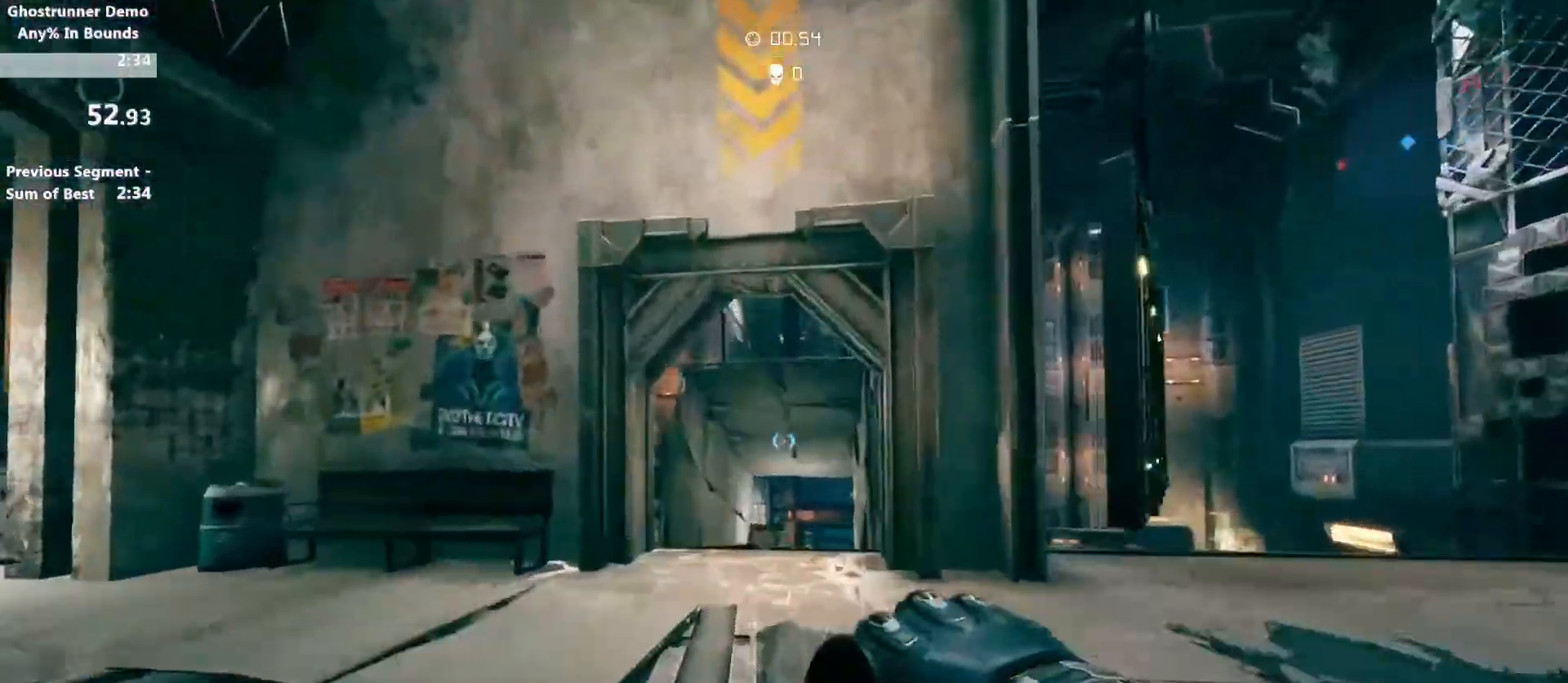
{"keys": ["shift", "w"], "mouse": [], "events": [[133, "mouse_right", "down"], [233, "mouse_right", "up"], [233, "shift", "down"], [433, "d", "down"], [500, "d", "up"]]}
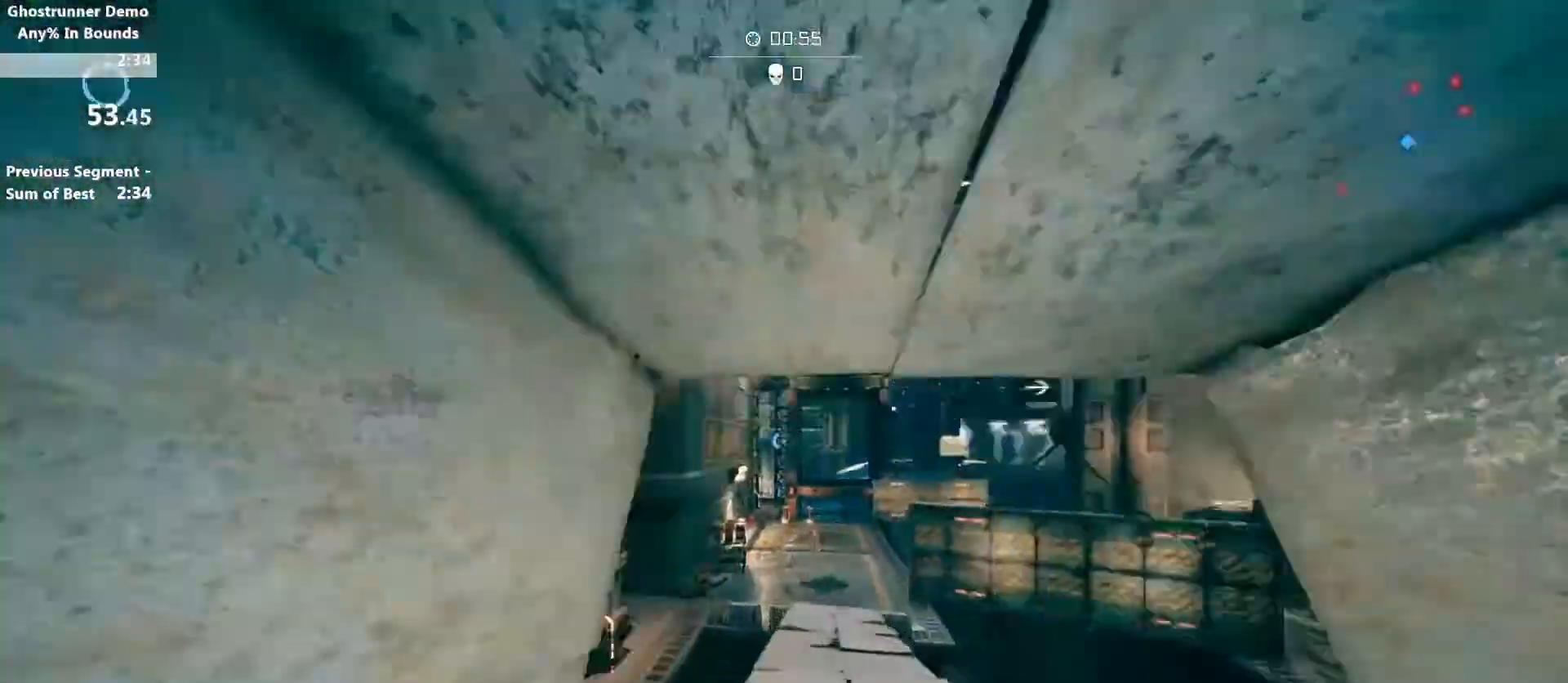
{"keys": ["a", "shift", "space", "w"], "mouse": [], "events": [[100, "a", "down"], [500, "space", "down"]]}
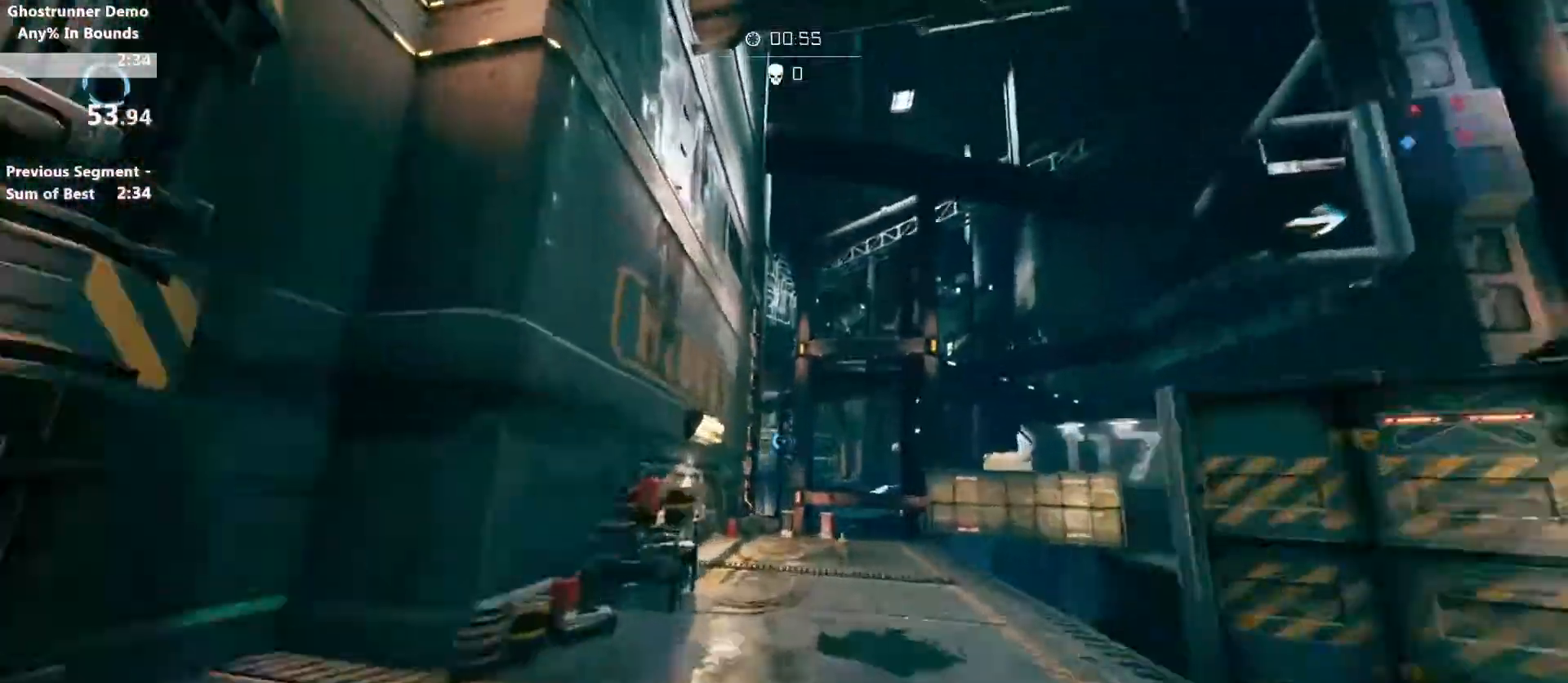
{"keys": ["w"], "mouse": [], "events": [[133, "a", "up"], [133, "space", "up"], [400, "shift", "up"]]}
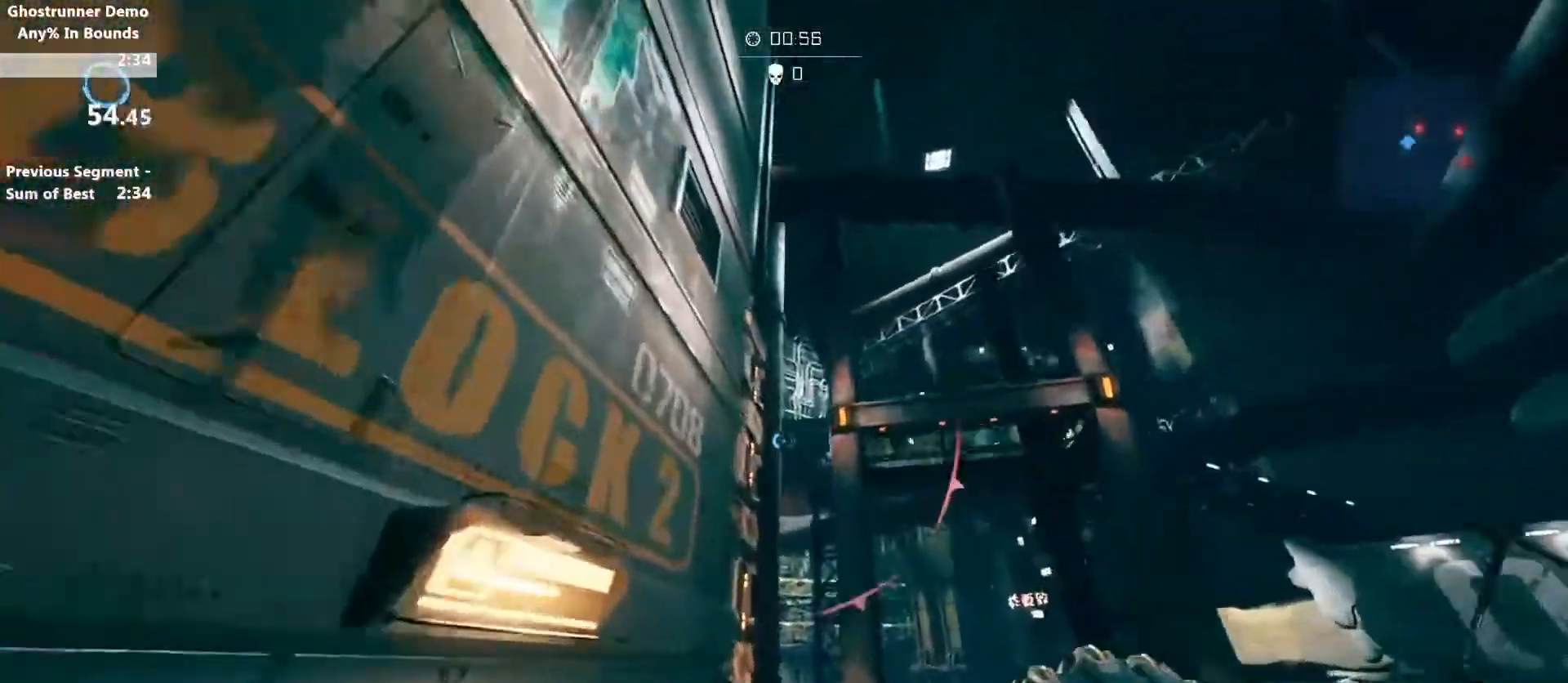
{"keys": ["w"], "mouse": [], "events": [[100, "mouse_right", "down"], [133, "mouse_right", "up"]]}
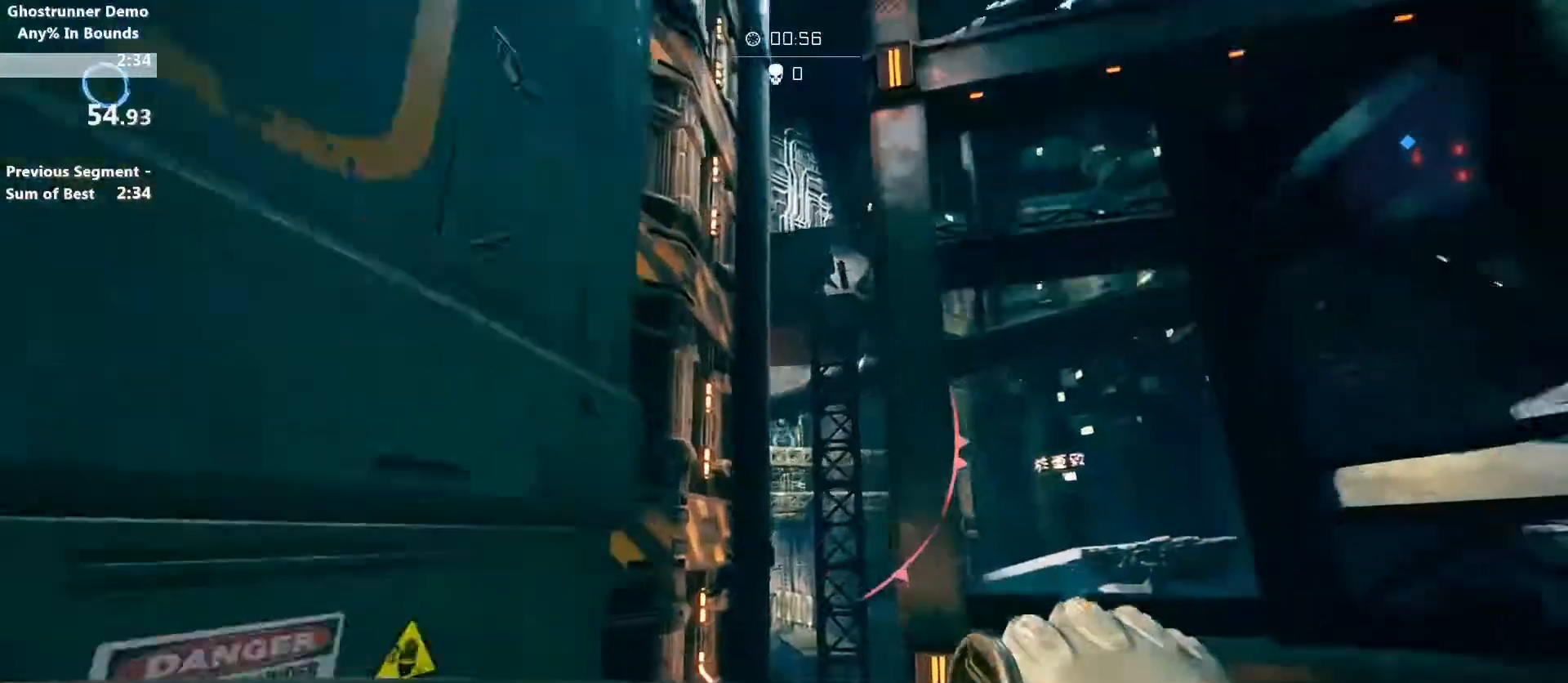
{"keys": ["w"], "mouse": [], "events": []}
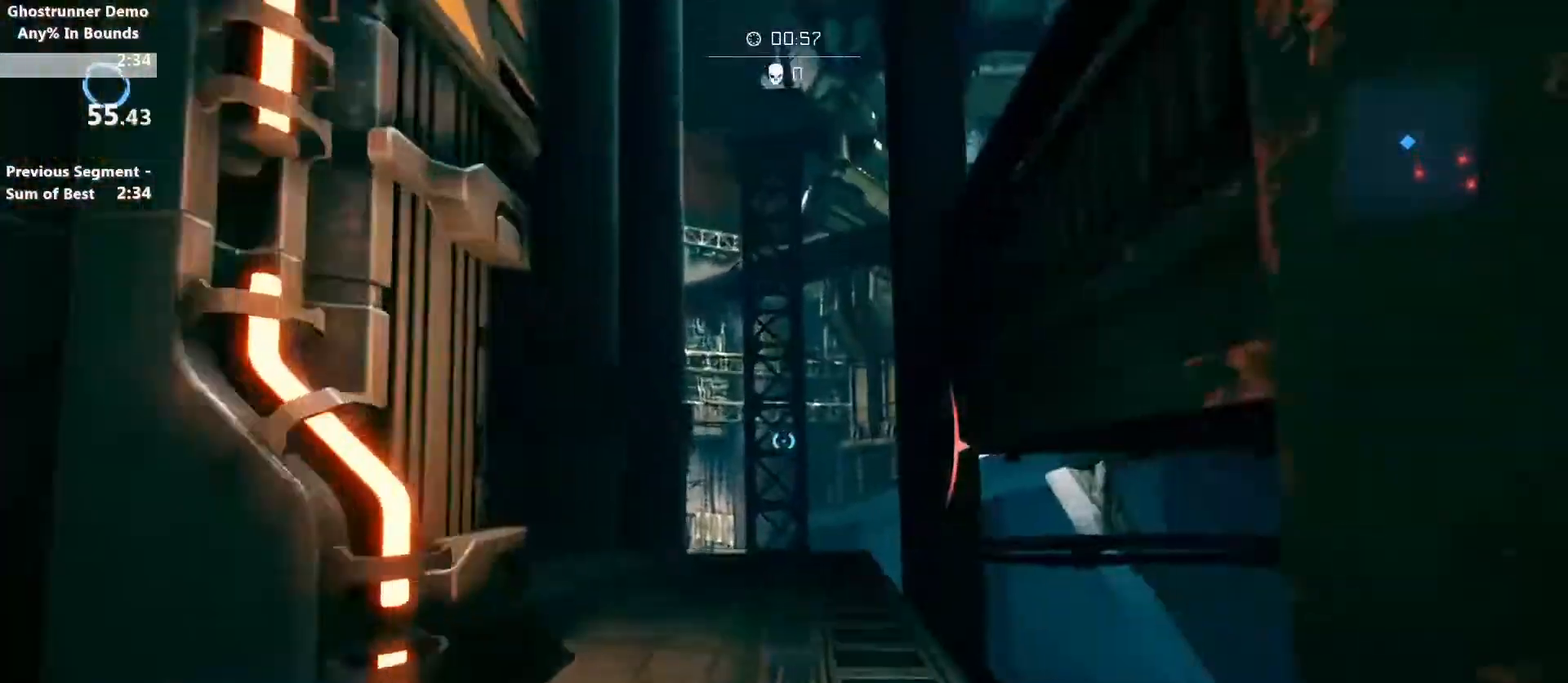
{"keys": ["w"], "mouse": ["right"], "events": [[500, "mouse_right", "down"]]}
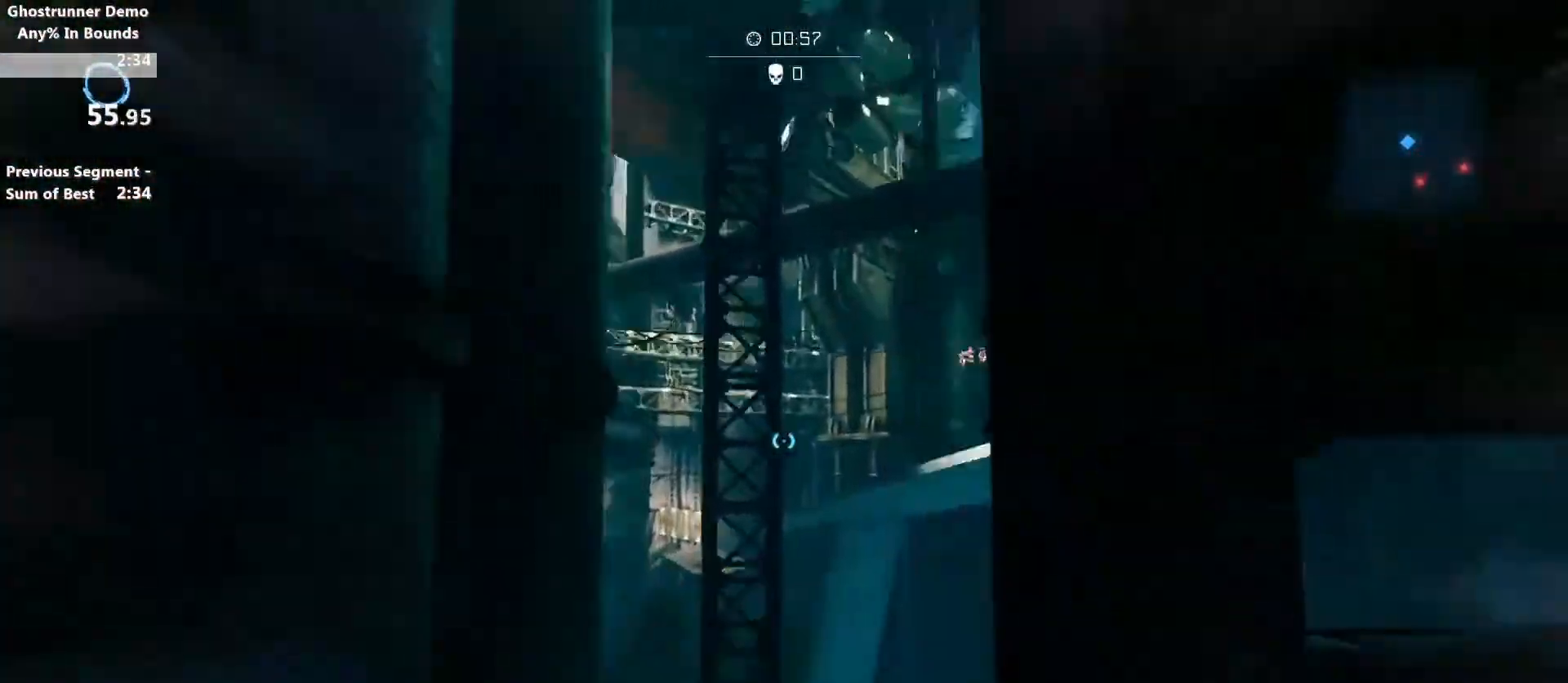
{"keys": ["d", "shift", "w"], "mouse": [], "events": [[33, "mouse_right", "up"], [33, "shift", "down"], [200, "d", "down"], [233, "space", "down"], [367, "space", "up"]]}
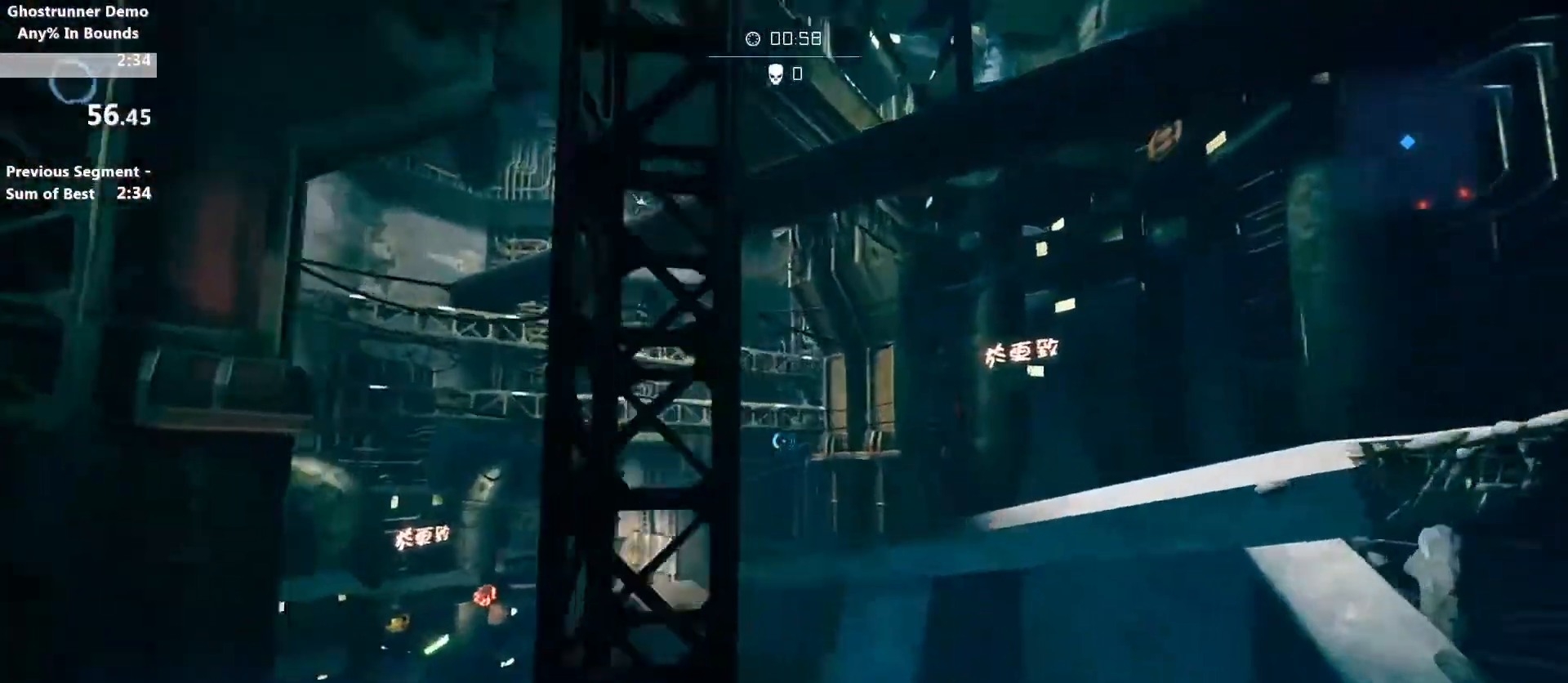
{"keys": ["w"], "mouse": [], "events": [[167, "d", "up"], [400, "shift", "up"]]}
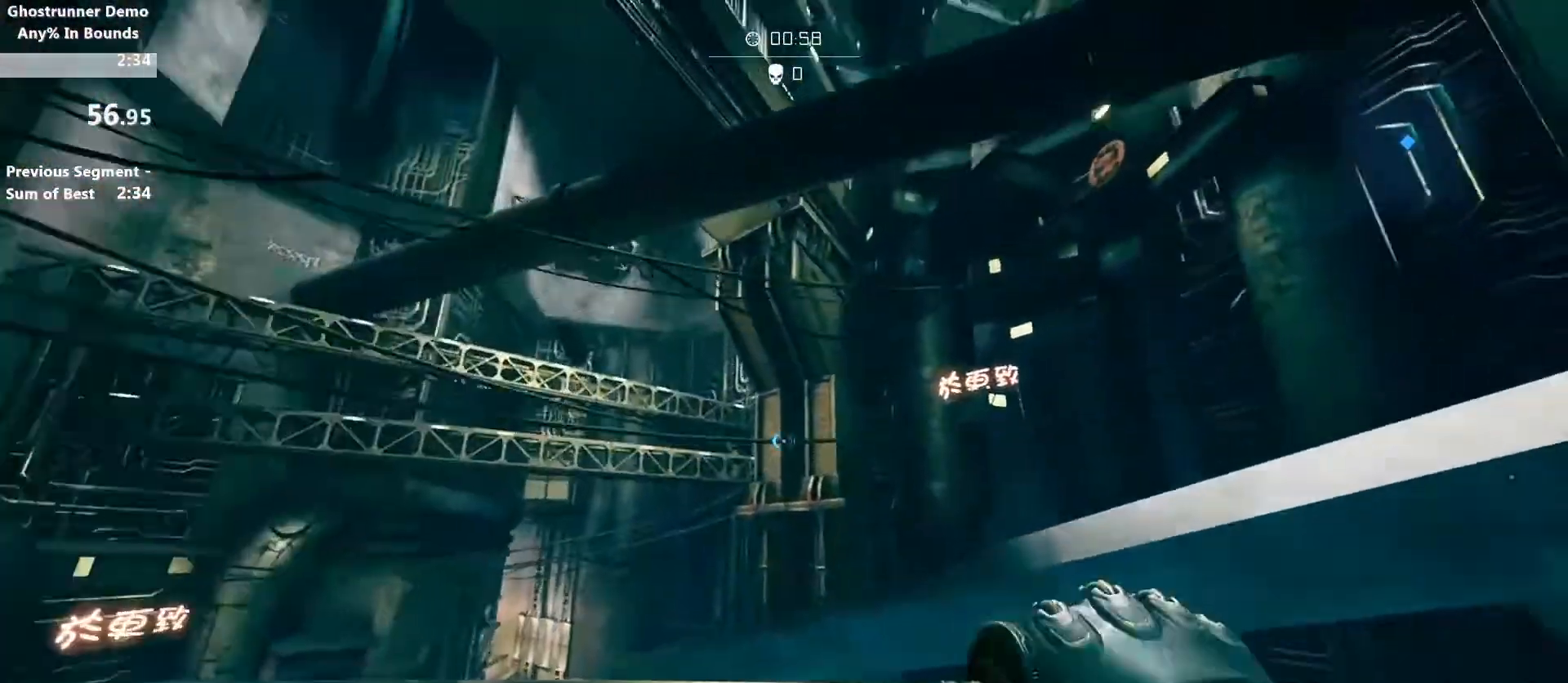
{"keys": ["w"], "mouse": [], "events": [[167, "mouse_right", "down"], [200, "mouse_right", "up"]]}
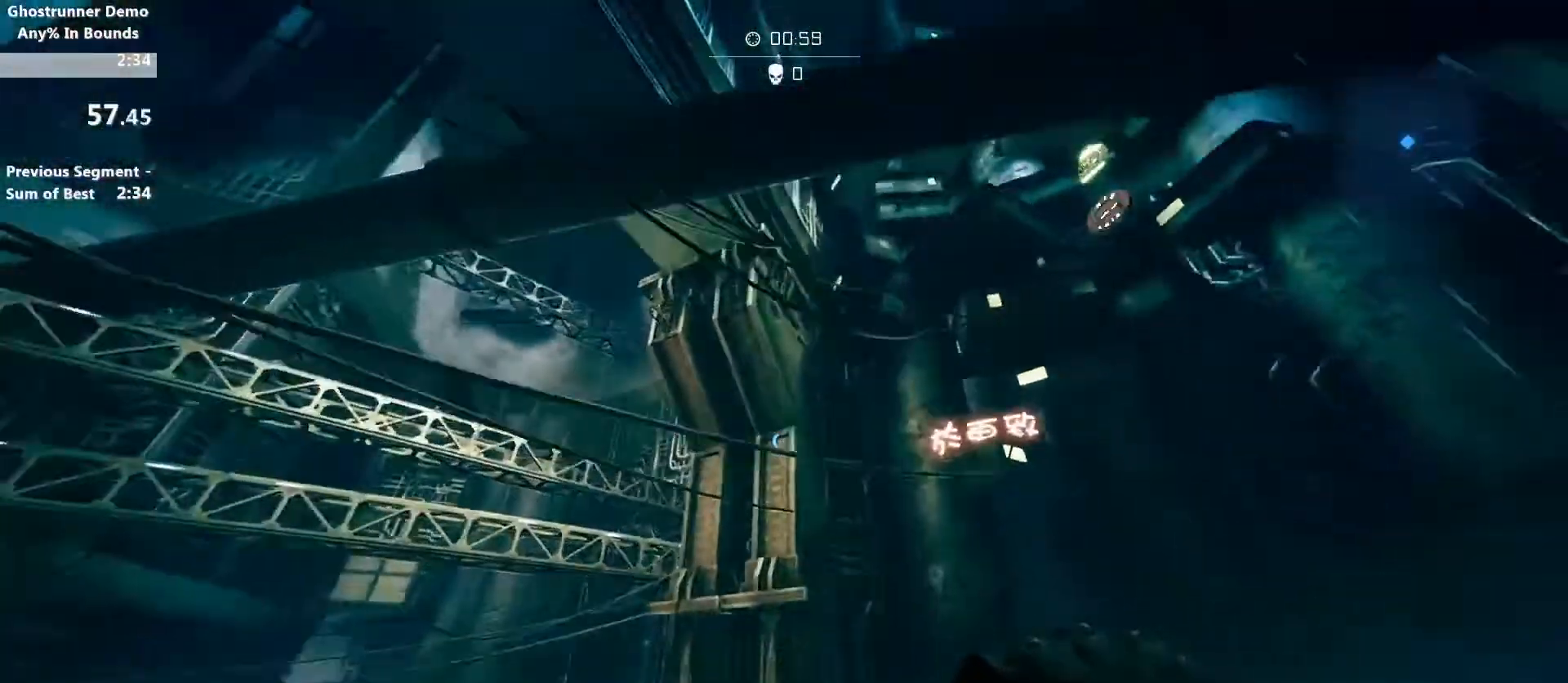
{"keys": ["w"], "mouse": [], "events": []}
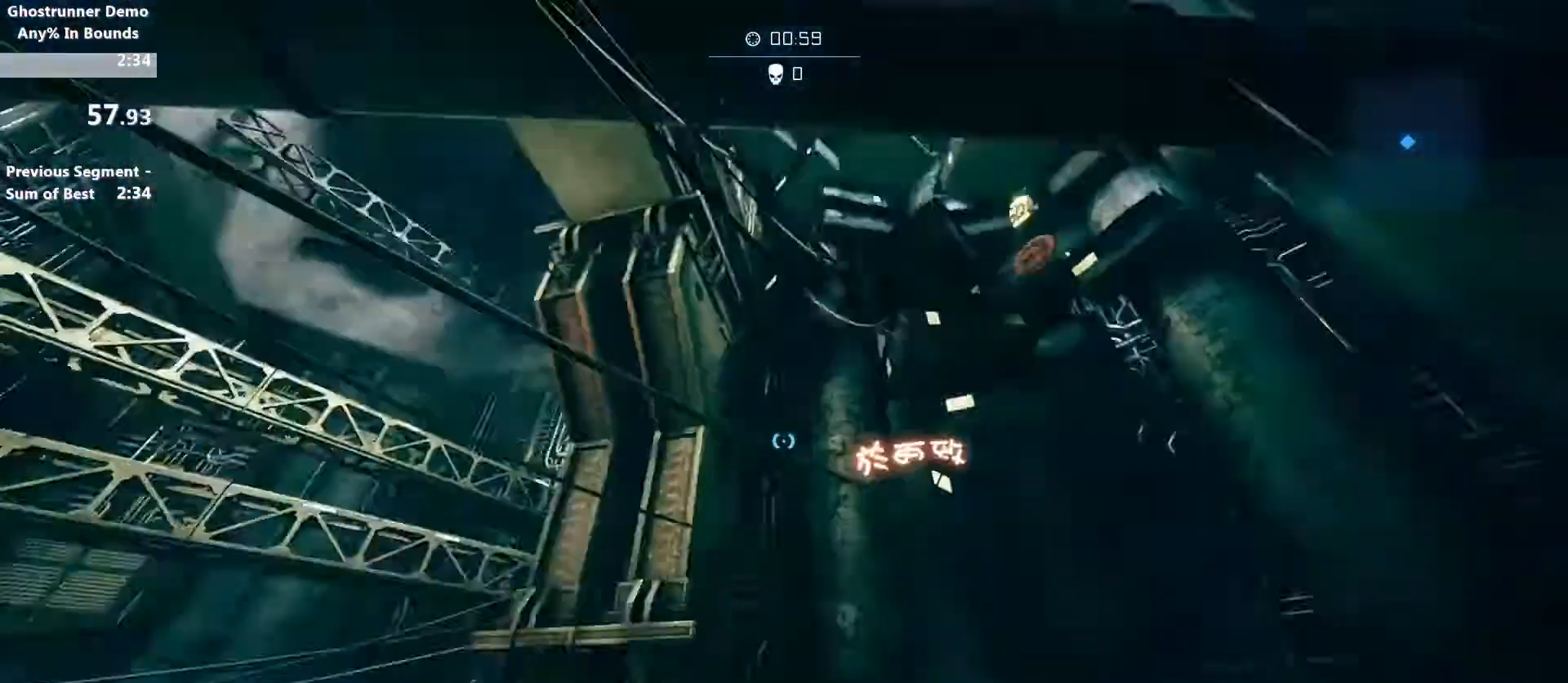
{"keys": ["w"], "mouse": [], "events": [[167, "d", "down"], [333, "d", "up"], [433, "mouse_right", "down"], [467, "mouse_right", "up"]]}
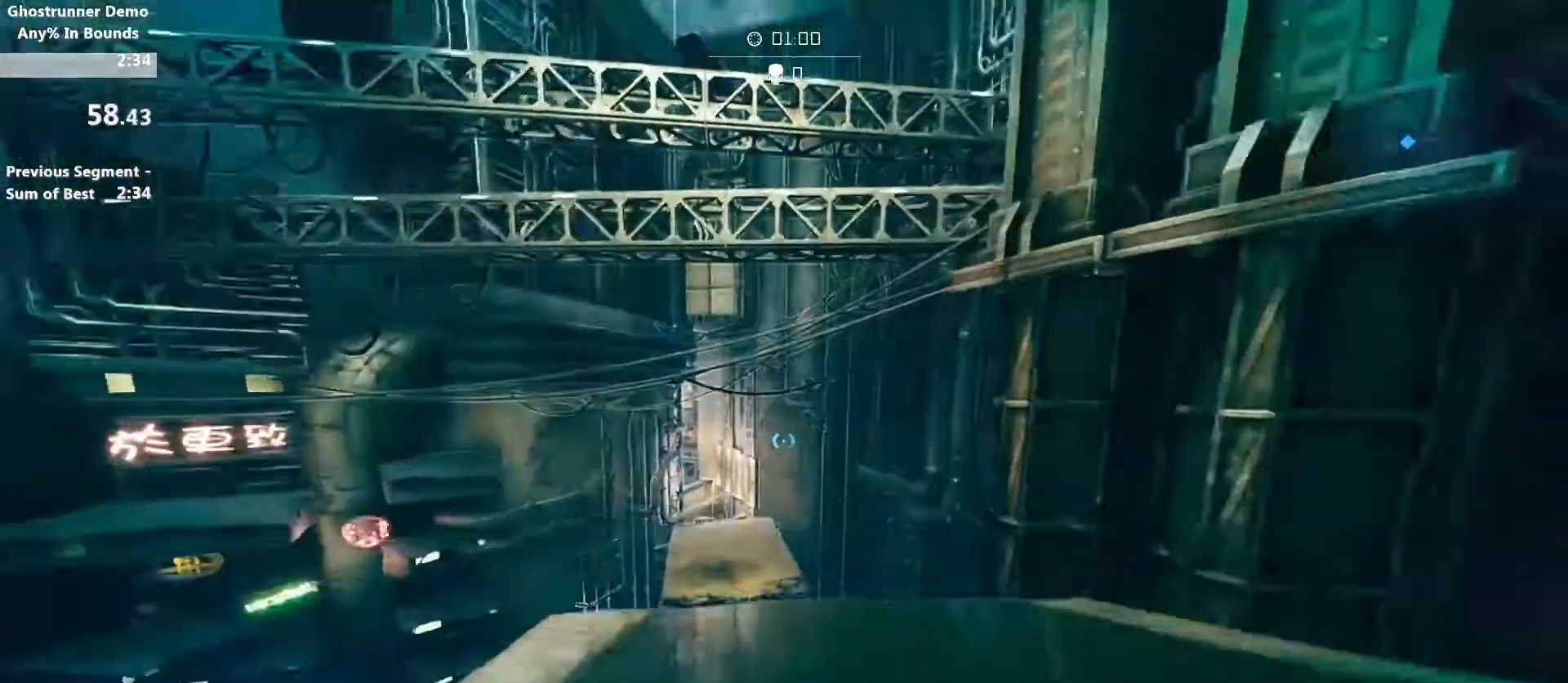
{"keys": ["w"], "mouse": [], "events": [[300, "d", "down"], [400, "d", "up"]]}
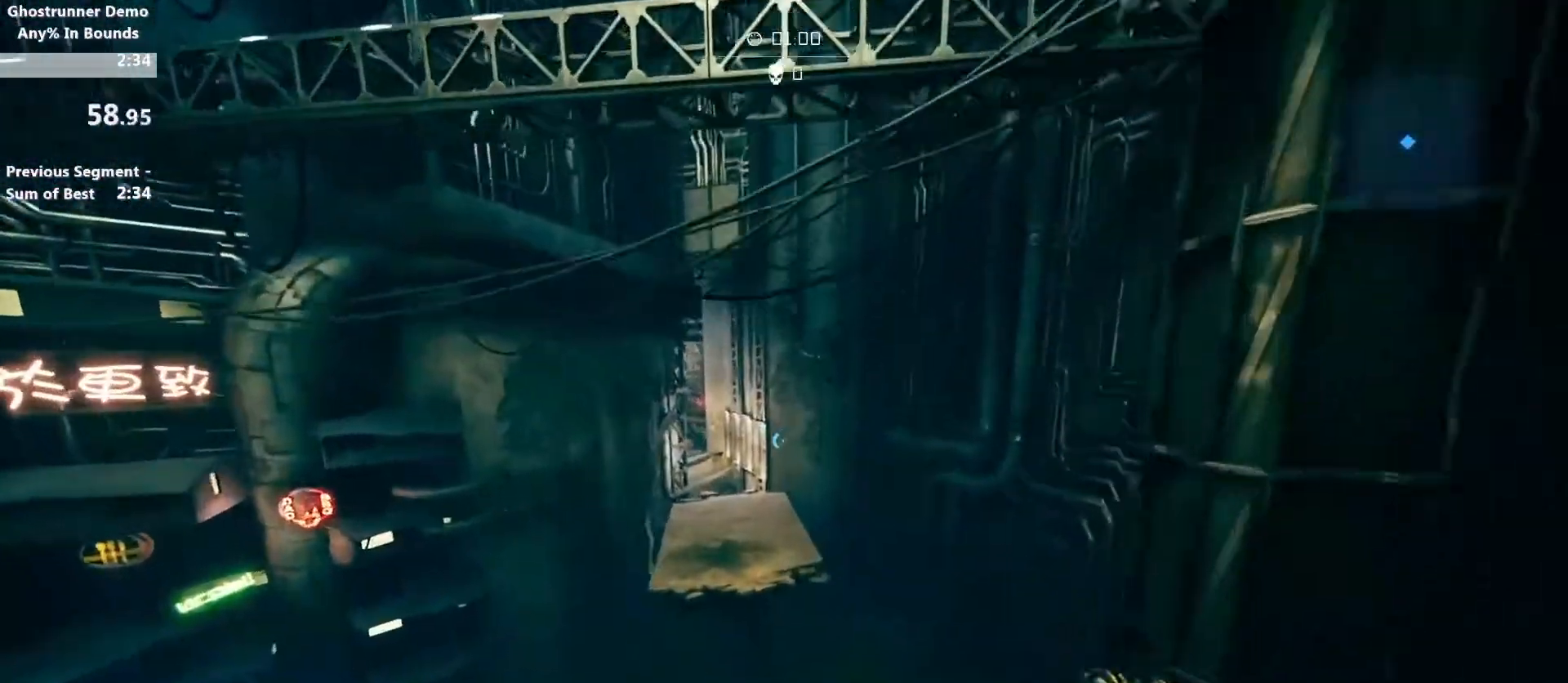
{"keys": ["w"], "mouse": [], "events": [[133, "mouse_right", "down"], [200, "mouse_right", "up"], [433, "mouse_right", "down"], [467, "mouse_right", "up"]]}
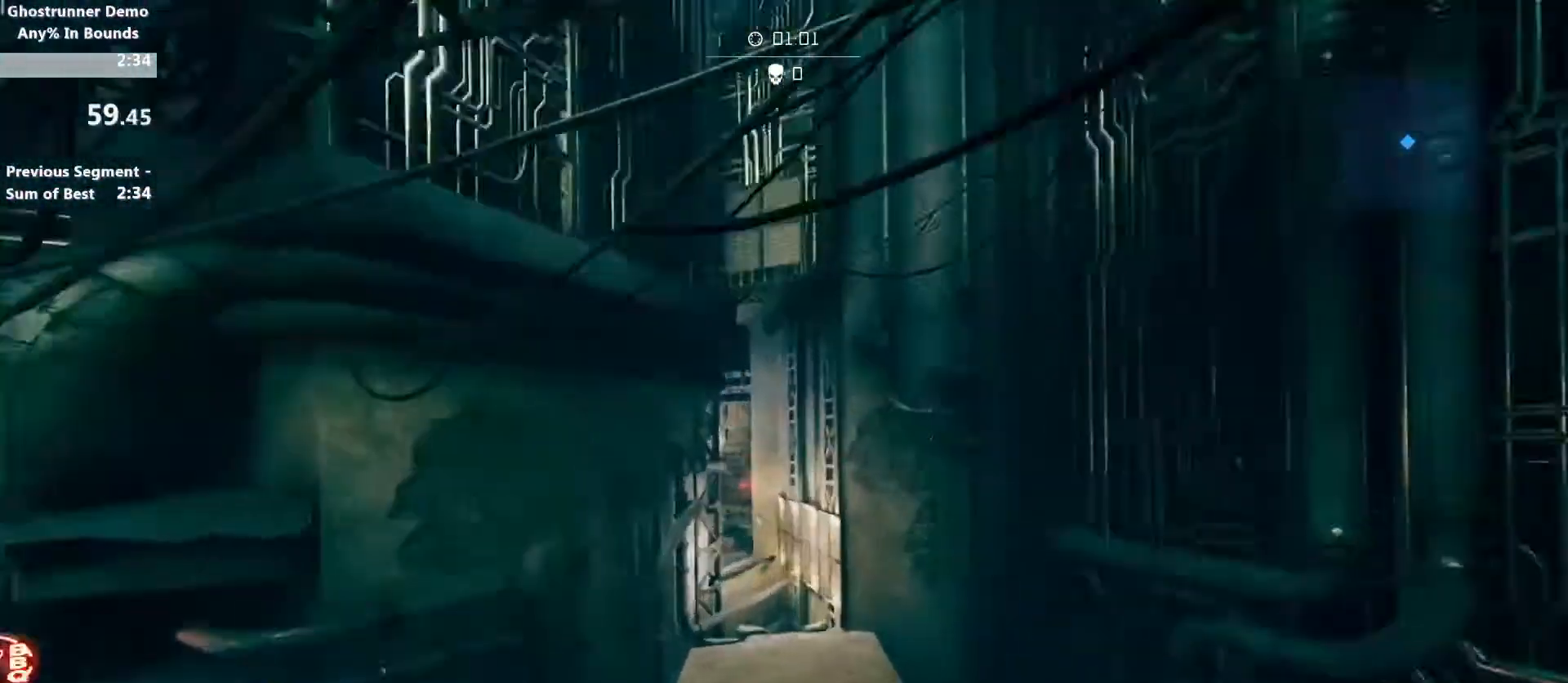
{"keys": ["w"], "mouse": [], "events": []}
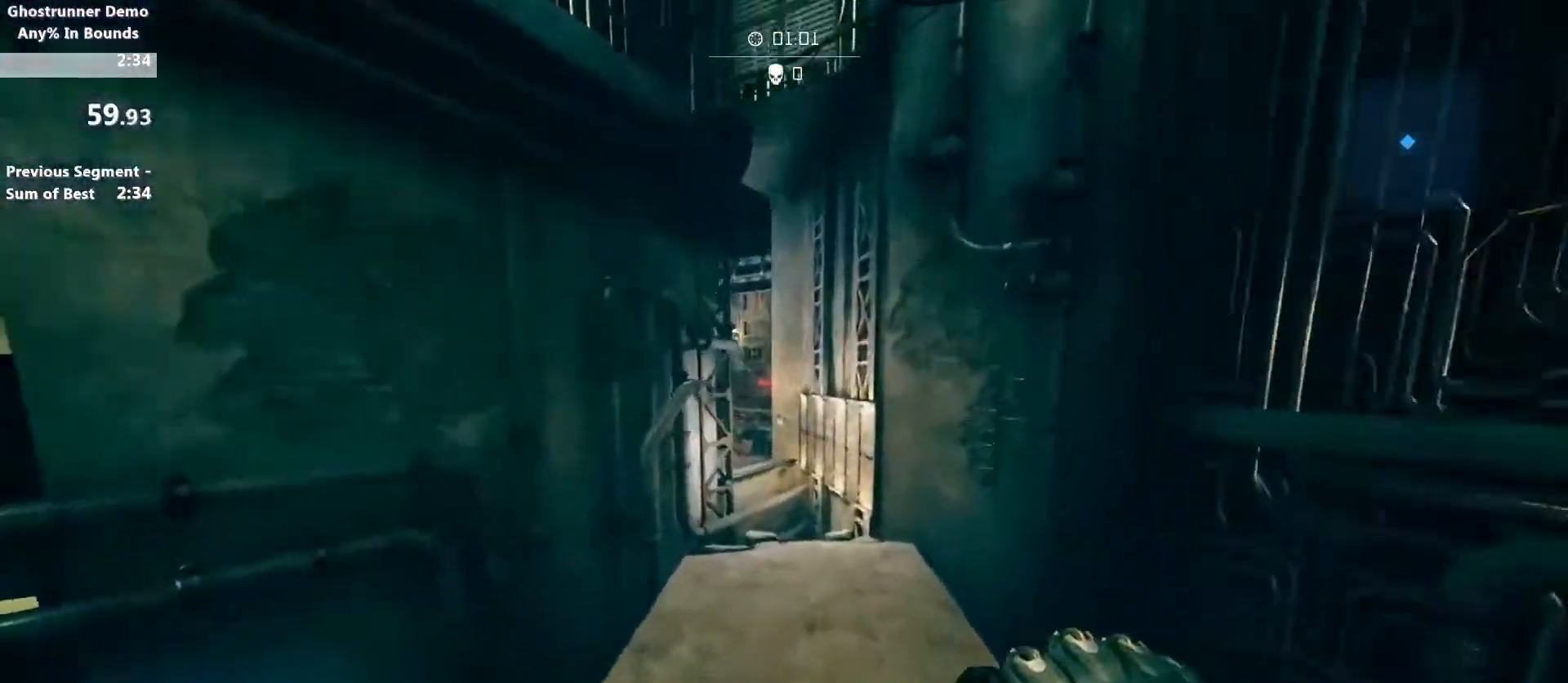
{"keys": ["w"], "mouse": [], "events": [[33, "d", "down"], [67, "d", "up"]]}